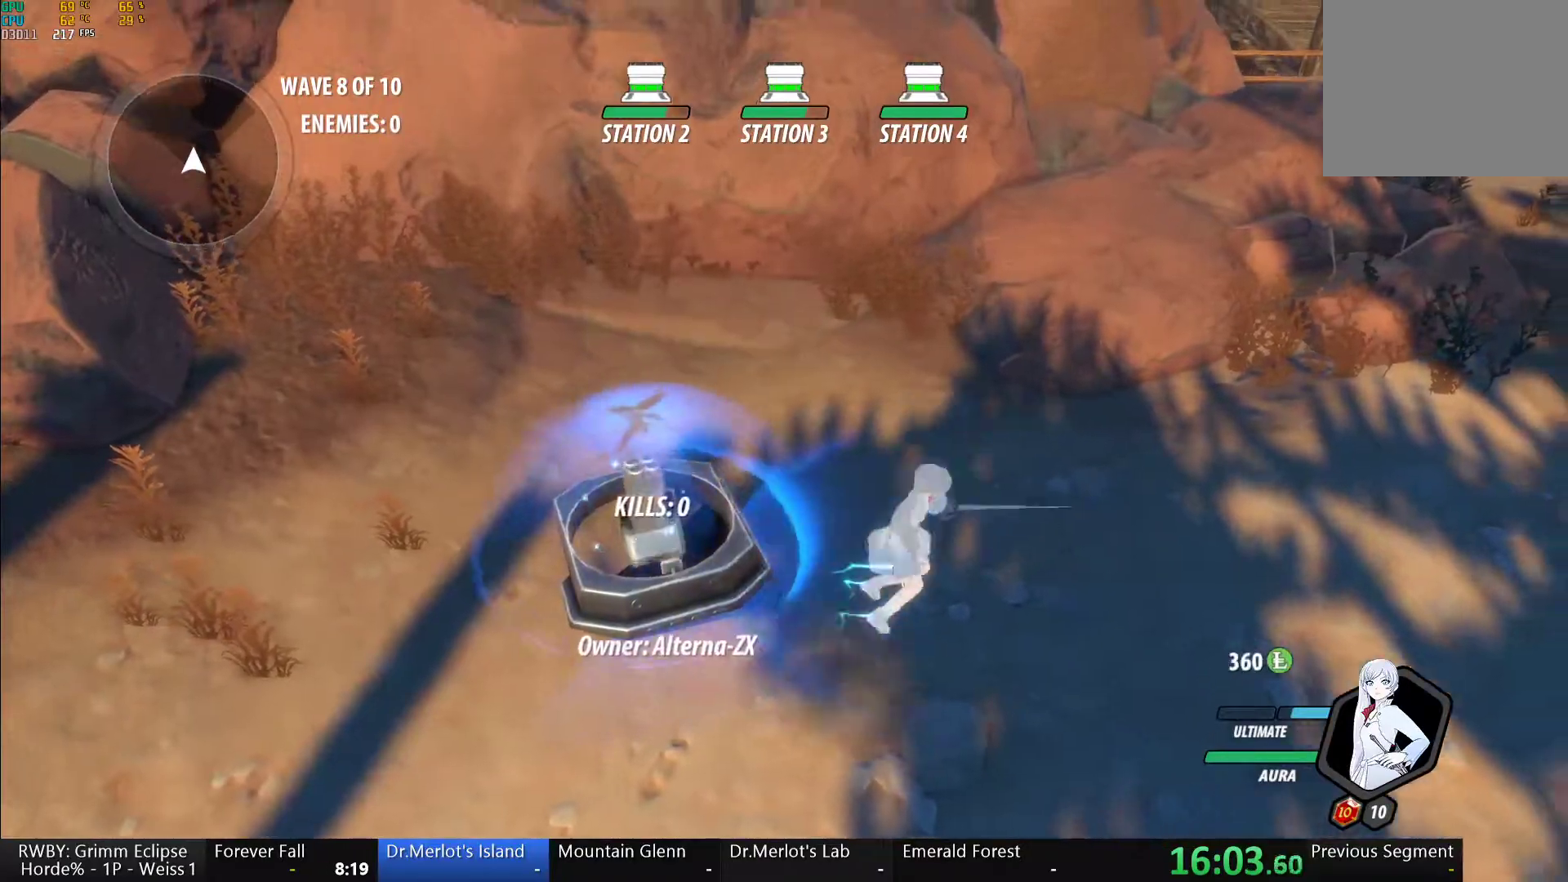
Gameplay with a controller (Xbox layout); each line is a JSON object with the inputs held at the frame after it. "events" lists button and stick changes between this image and that frame as [ms after this image, input, new state], when the widget could be followed in between.
{"buttons": ["B", "L1"], "left_stick": "up-right", "right_stick": "center", "events": [[17, "Y", "down"], [50, "B", "down"], [50, "Y", "up"], [117, "L1", "up"], [133, "B", "up"], [183, "A", "down"], [183, "L1", "down"], [183, "L2", "down"], [217, "A", "up"], [217, "Y", "down"], [250, "B", "down"], [250, "L2", "up"], [250, "left_stick", "up-right"], [300, "Y", "up"], [317, "L2", "down"], [333, "L1", "up"], [350, "B", "up"], [367, "A", "down"], [400, "L1", "down"], [417, "A", "up"], [417, "Y", "down"], [467, "B", "down"], [467, "L2", "up"], [483, "Y", "up"]]}
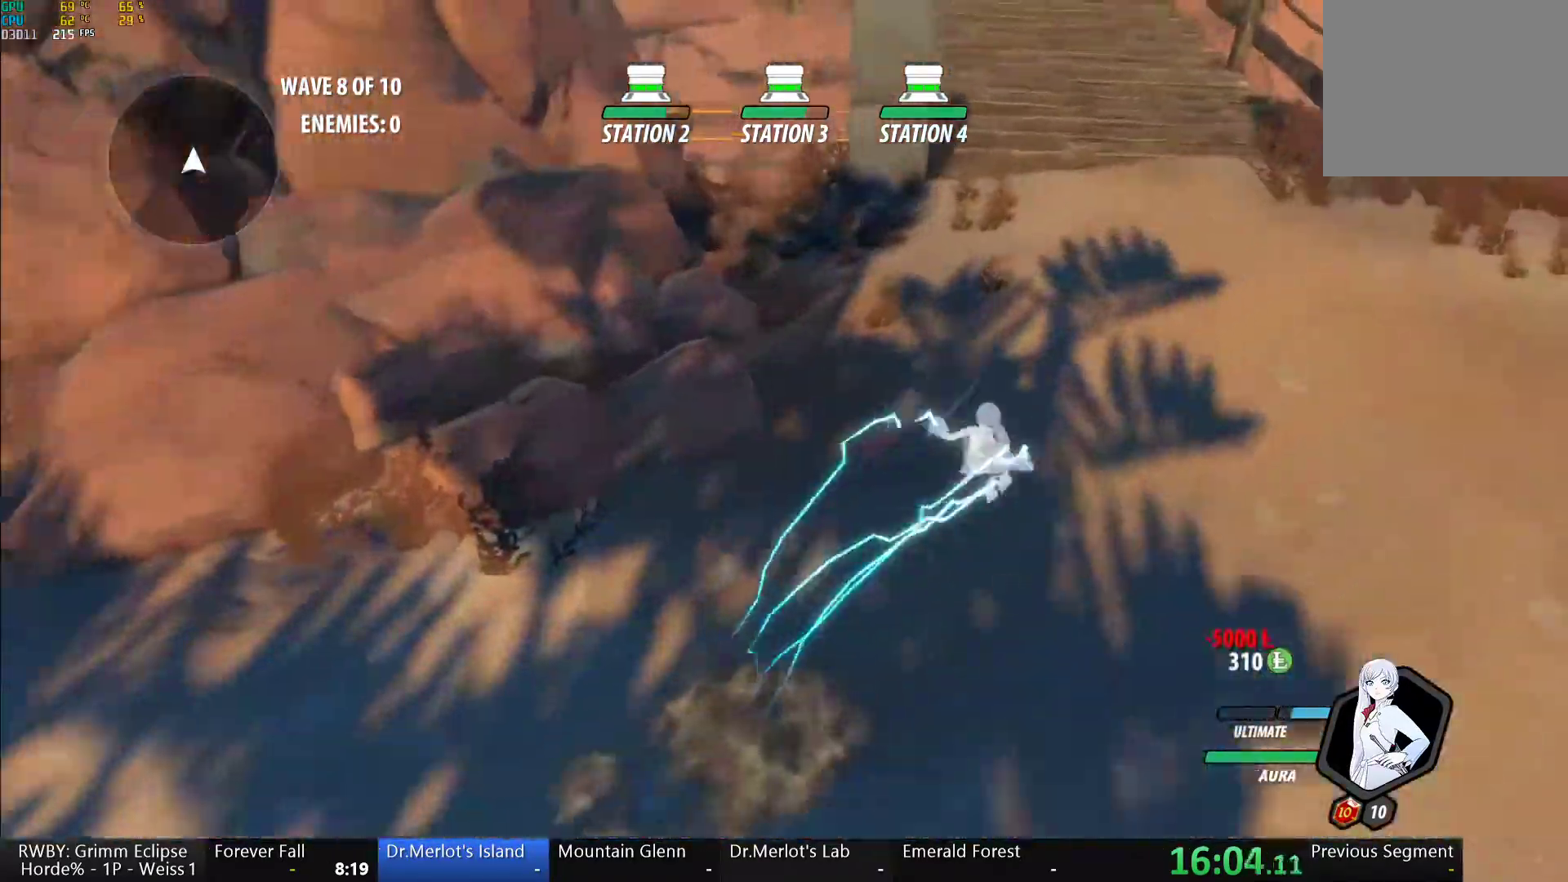
{"buttons": ["A"], "left_stick": "up-right", "right_stick": "center", "events": [[17, "L1", "up"], [33, "B", "up"], [67, "A", "down"], [100, "A", "up"], [100, "L1", "down"], [100, "L2", "down"], [117, "Y", "down"], [150, "B", "down"], [150, "L2", "up"], [183, "Y", "up"], [217, "L1", "up"], [233, "B", "up"], [267, "A", "down"], [300, "A", "up"], [300, "L1", "down"], [300, "L2", "down"], [317, "Y", "down"], [350, "B", "down"], [383, "Y", "up"], [433, "L1", "up"], [433, "L2", "up"], [450, "B", "up"], [500, "A", "down"]]}
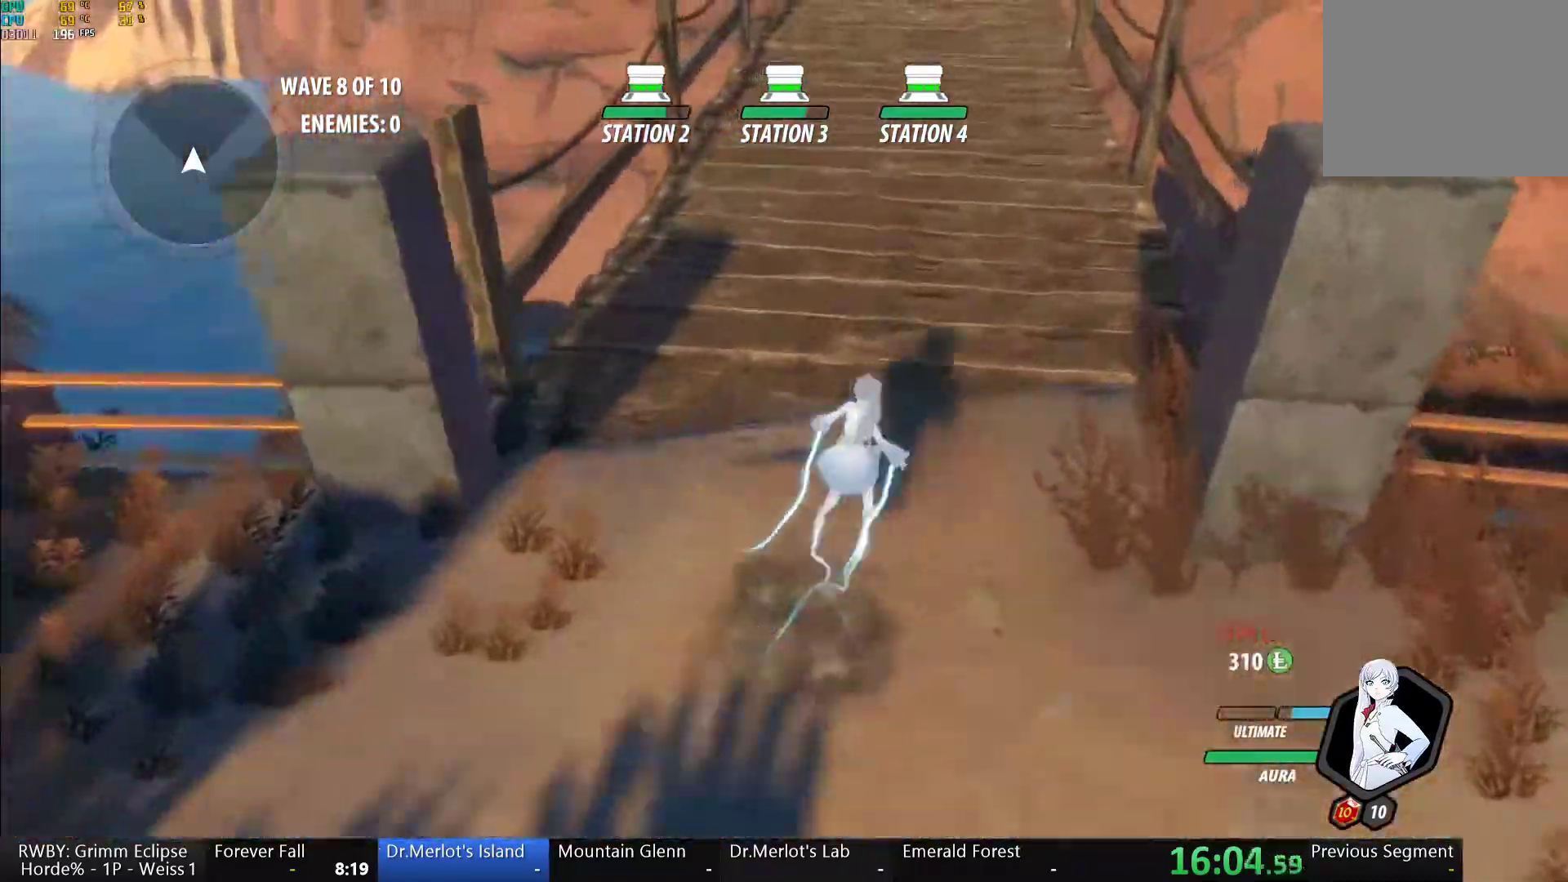
{"buttons": ["B"], "left_stick": "up", "right_stick": "center", "events": [[33, "L1", "down"], [33, "L2", "down"], [50, "A", "up"], [50, "Y", "down"], [83, "B", "down"], [133, "Y", "up"], [167, "left_stick", "up"], [200, "L1", "up"], [217, "B", "up"], [333, "A", "down"], [333, "L1", "down"], [367, "A", "up"], [400, "Y", "down"], [417, "B", "down"], [450, "Y", "up"], [500, "L1", "up"], [500, "L2", "up"]]}
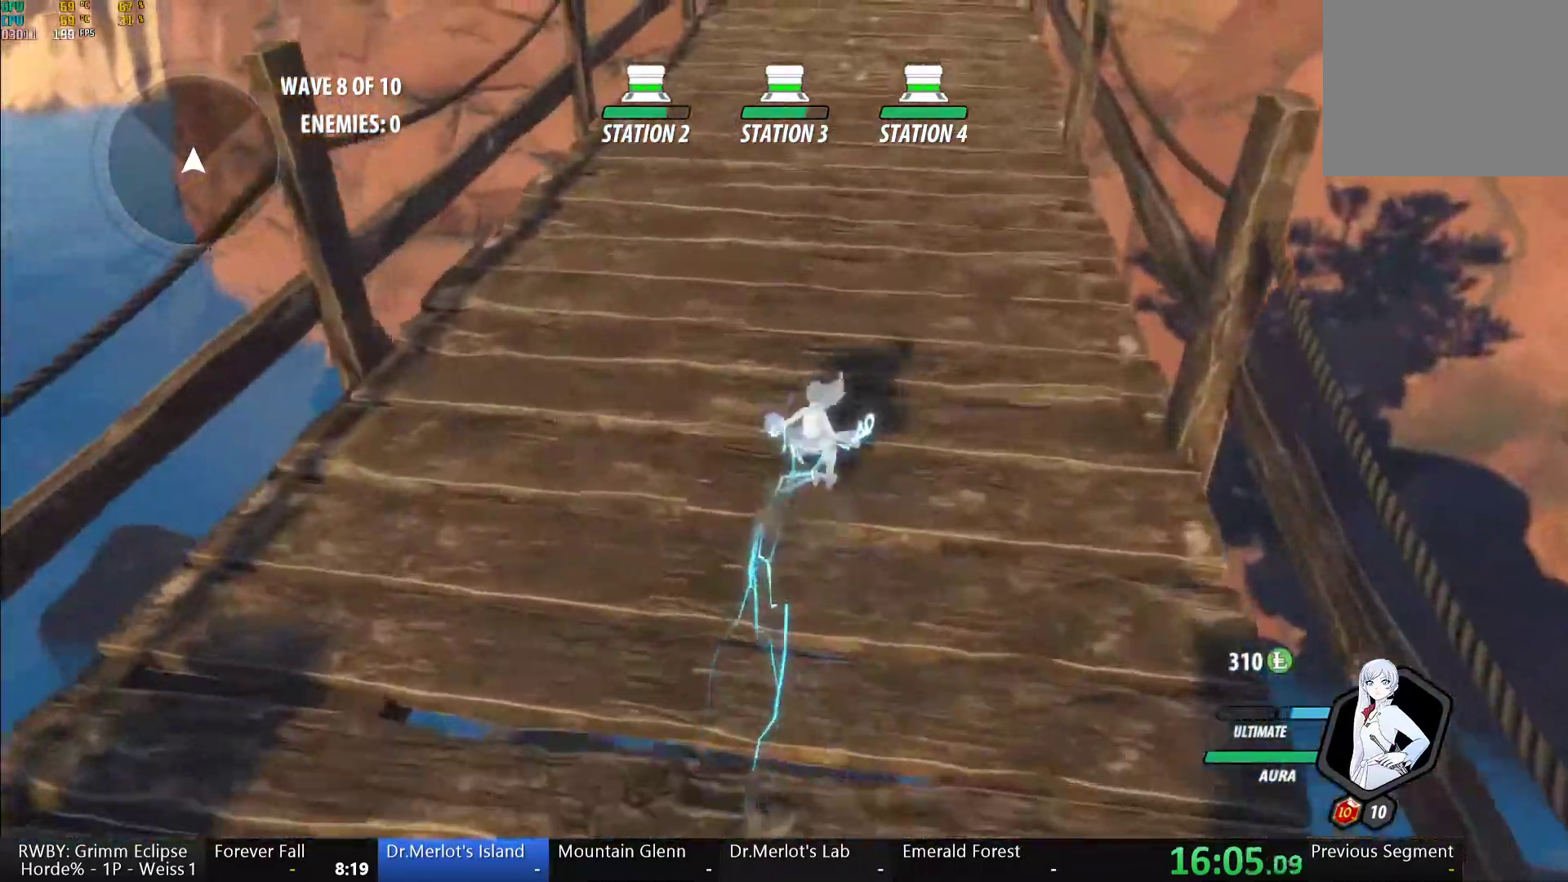
{"buttons": ["A"], "left_stick": "up", "right_stick": "center", "events": [[33, "B", "up"], [83, "A", "down"], [100, "L1", "down"], [100, "L2", "down"], [117, "A", "up"], [117, "Y", "down"], [150, "B", "down"], [200, "Y", "up"], [250, "B", "up"], [250, "L1", "up"], [283, "A", "down"], [333, "A", "up"], [333, "L1", "down"], [350, "Y", "down"], [367, "B", "down"], [367, "L2", "up"], [400, "Y", "up"], [467, "L1", "up"], [483, "B", "up"], [500, "A", "down"]]}
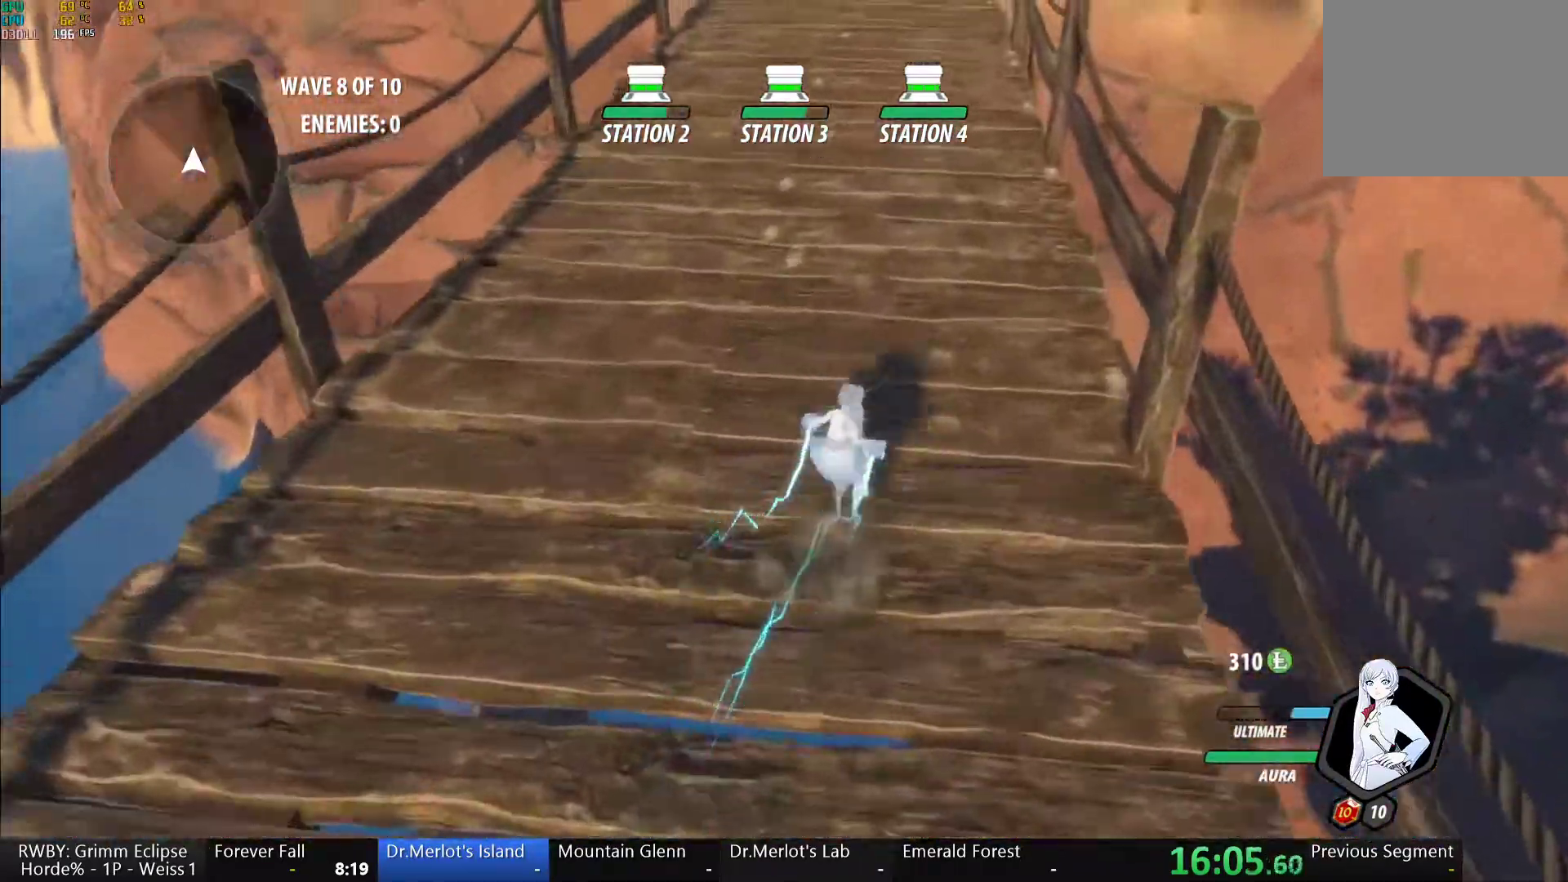
{"buttons": ["B", "L1"], "left_stick": "up", "right_stick": "center"}